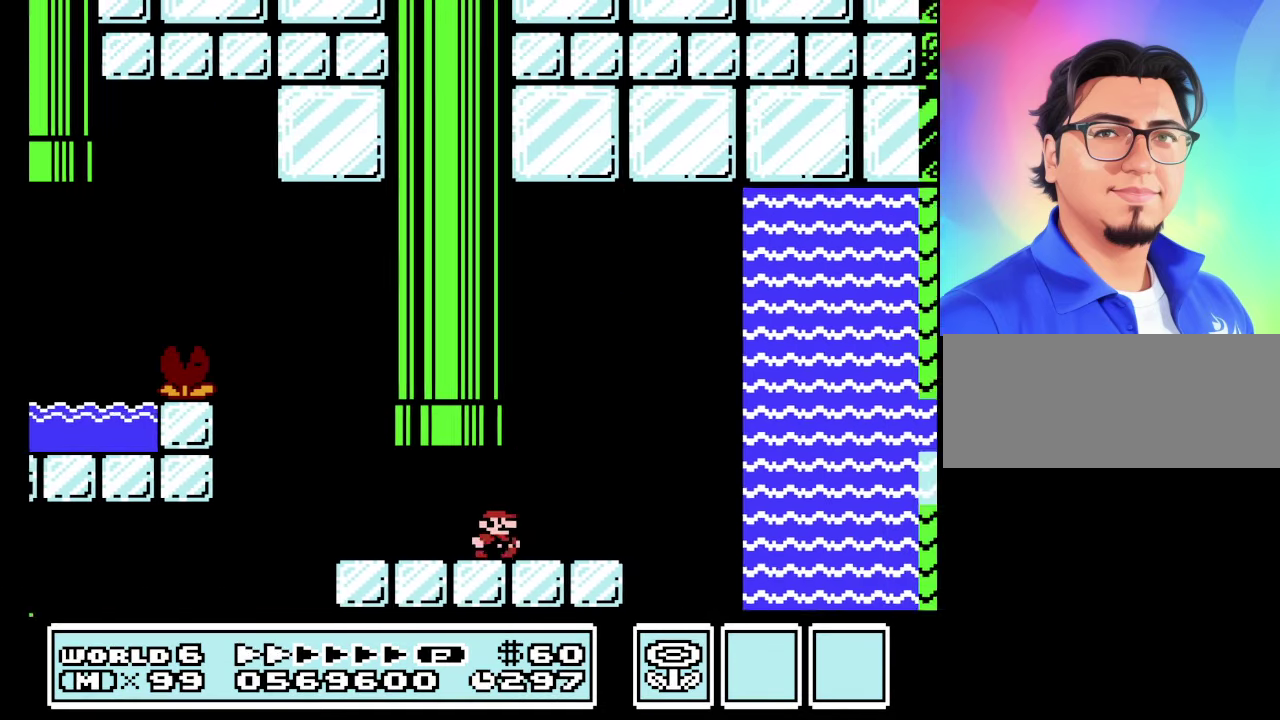
Gameplay with a controller (Nintendo layout); each line is a JSON object with the inputs held at the frame after it. "events" lists button and stick changes between this image and that frame as [ms after this image, input, new state], when the widget could be followed in between. Not read: L3 R3.
{"buttons": ["B", "DPAD_RIGHT"], "events": [[67, "A", "down"], [200, "A", "up"]]}
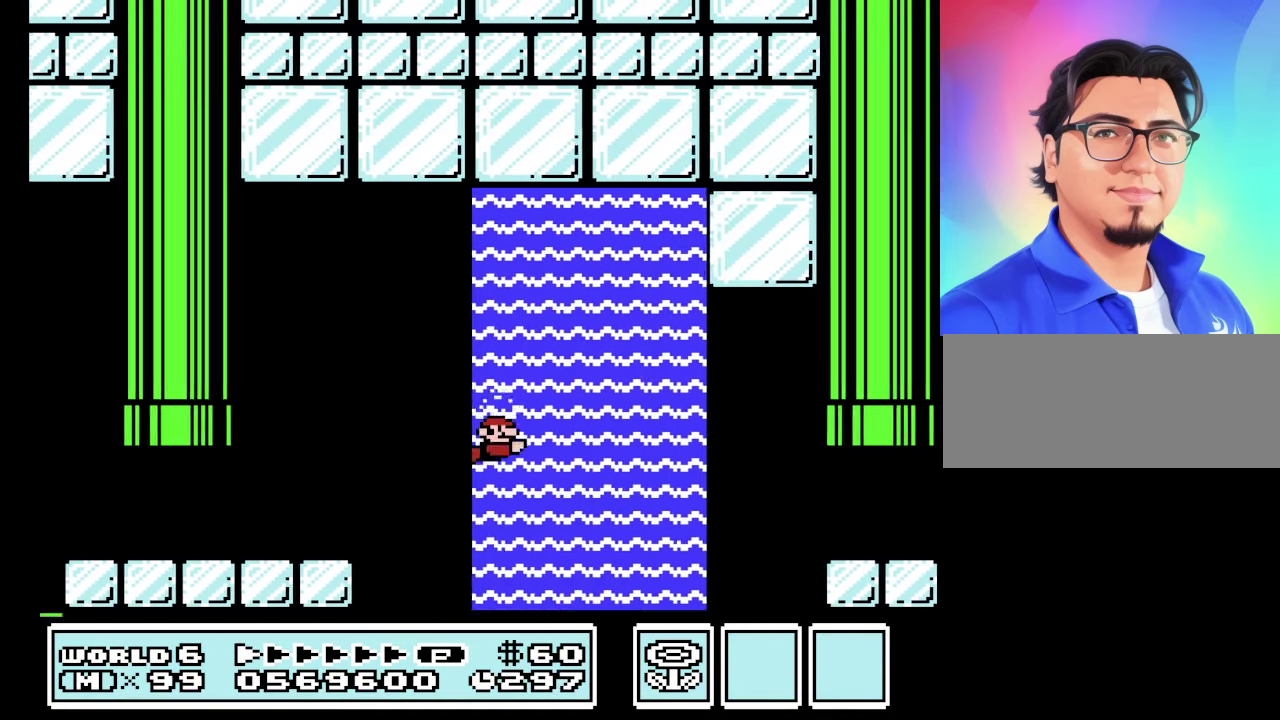
{"buttons": ["B", "DPAD_RIGHT"], "events": [[167, "A", "down"], [300, "DPAD_UP", "down"], [434, "A", "up"], [467, "DPAD_UP", "up"]]}
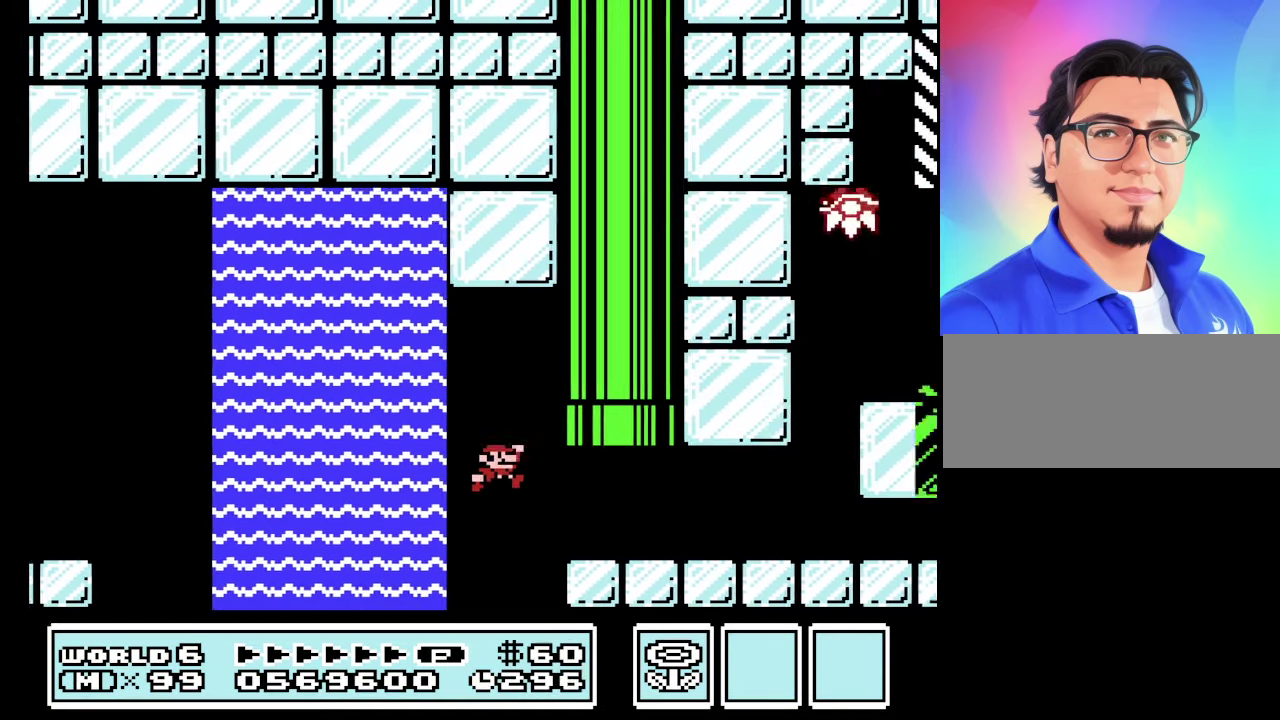
{"buttons": ["B", "DPAD_RIGHT"], "events": []}
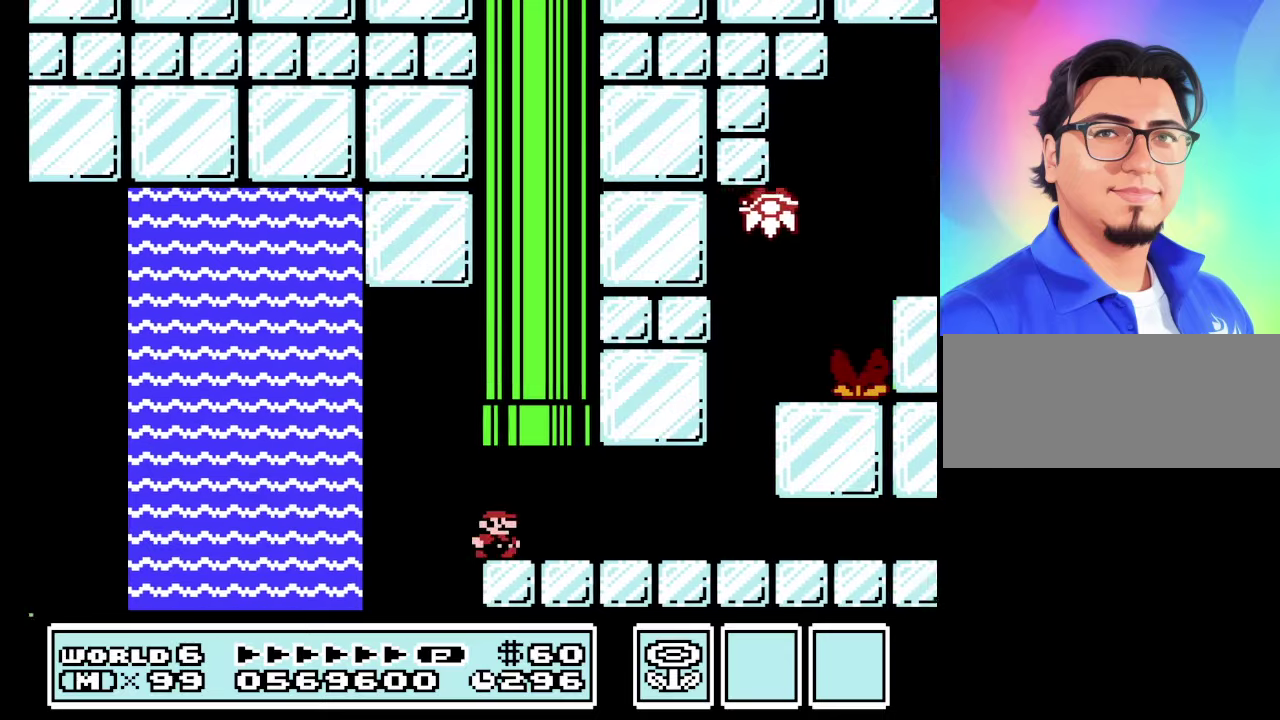
{"buttons": ["B", "DPAD_RIGHT"], "events": []}
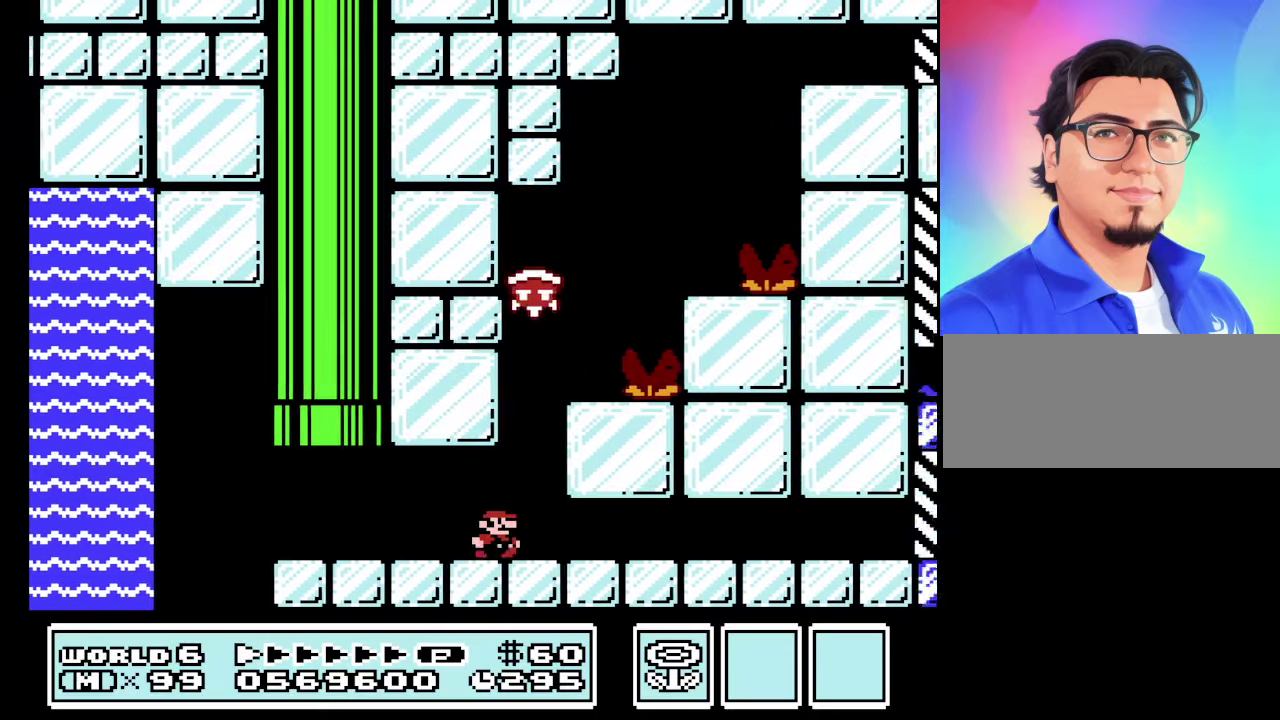
{"buttons": ["B"], "events": [[66, "DPAD_RIGHT", "up"]]}
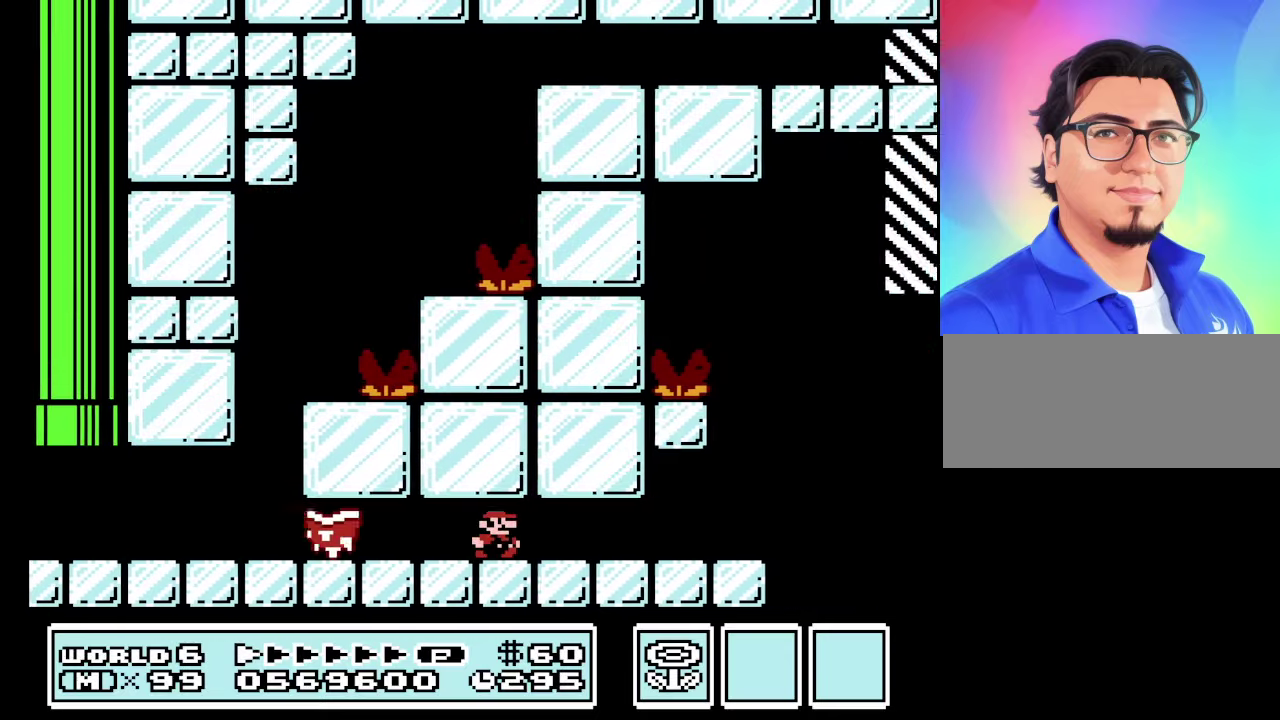
{"buttons": ["B", "DPAD_LEFT"], "events": [[266, "DPAD_LEFT", "down"]]}
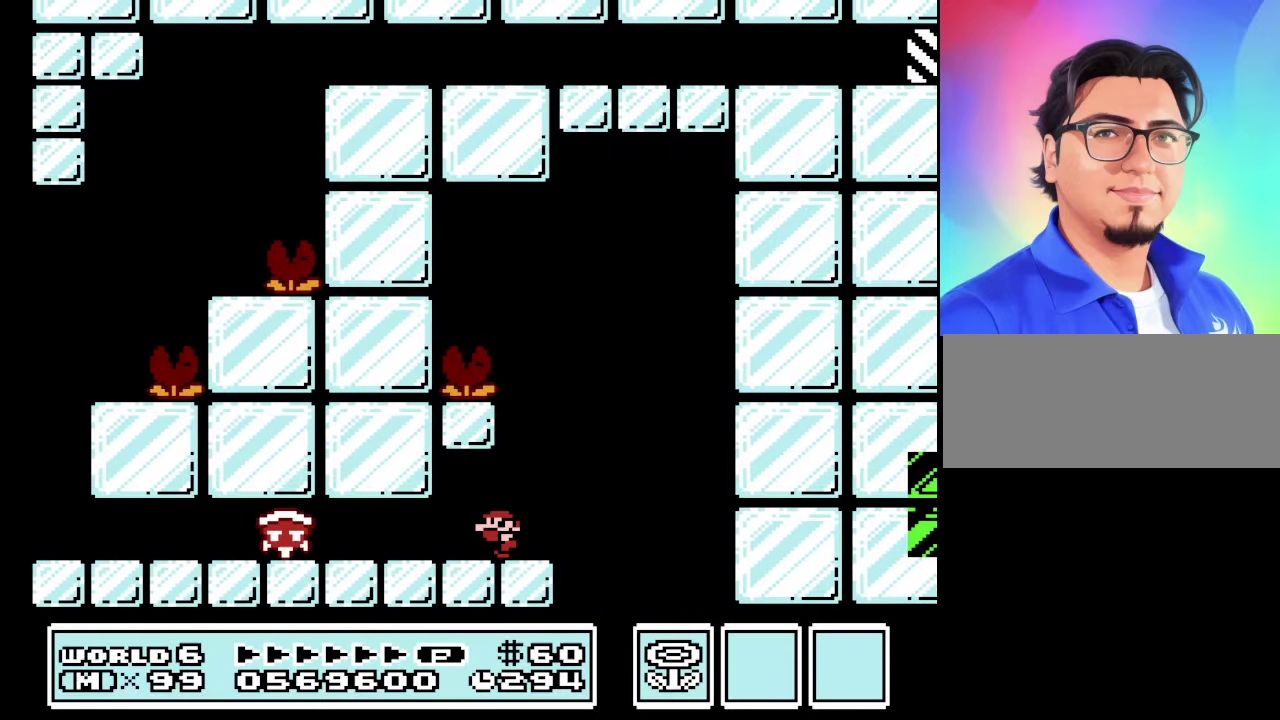
{"buttons": ["A", "B", "DPAD_LEFT"], "events": [[233, "A", "down"], [233, "DPAD_RIGHT", "down"], [300, "DPAD_LEFT", "up"], [333, "DPAD_RIGHT", "up"], [466, "DPAD_LEFT", "down"]]}
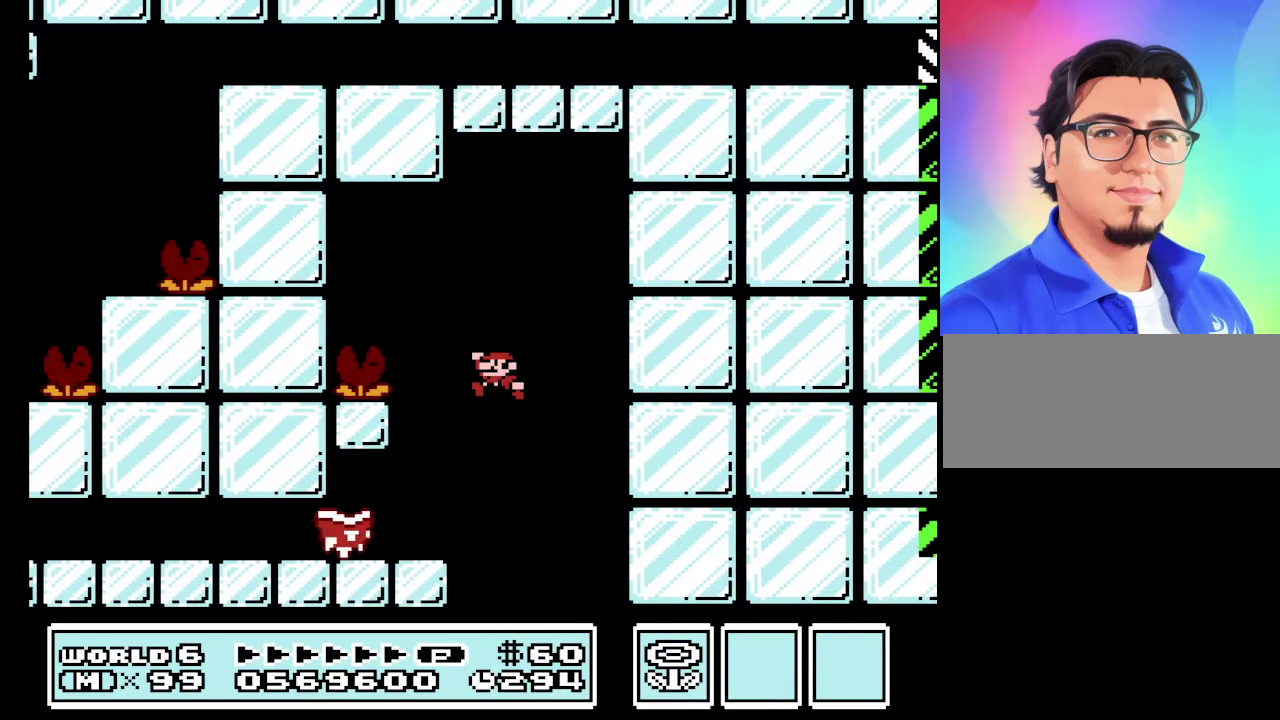
{"buttons": ["B", "DPAD_LEFT"], "events": [[400, "A", "up"], [400, "DPAD_LEFT", "up"], [500, "DPAD_LEFT", "down"]]}
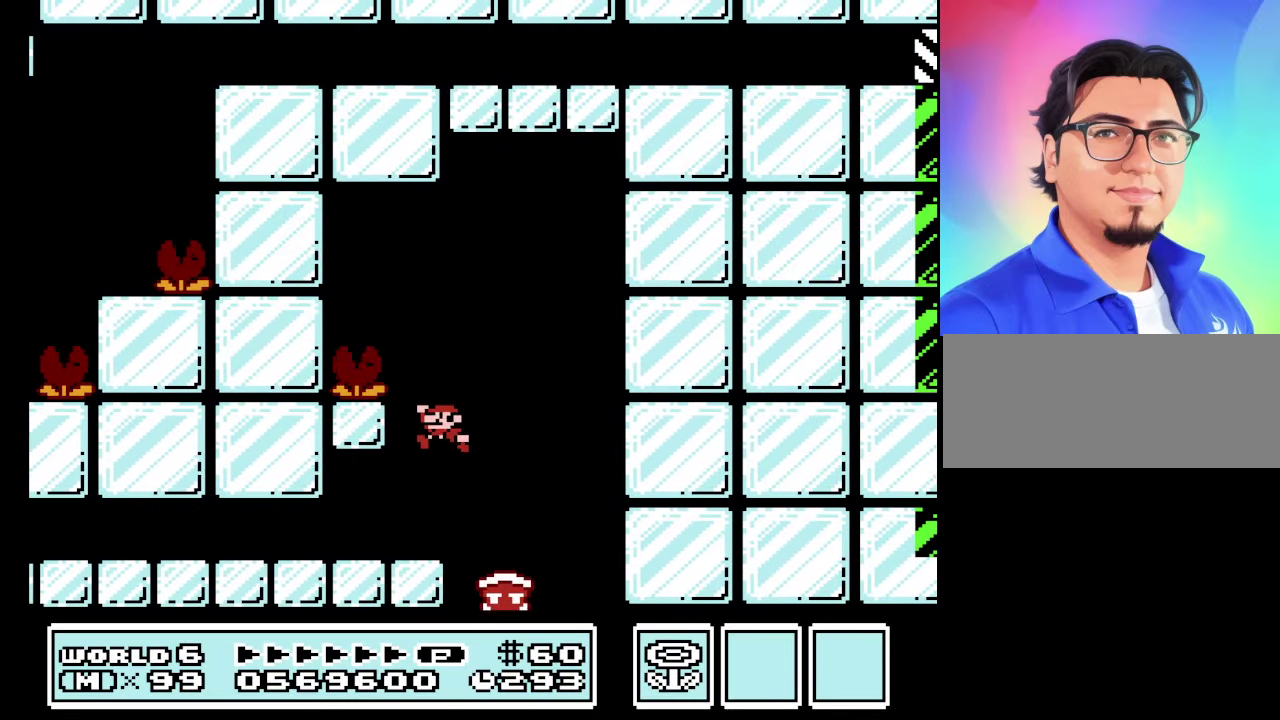
{"buttons": ["B"], "events": [[400, "DPAD_LEFT", "up"]]}
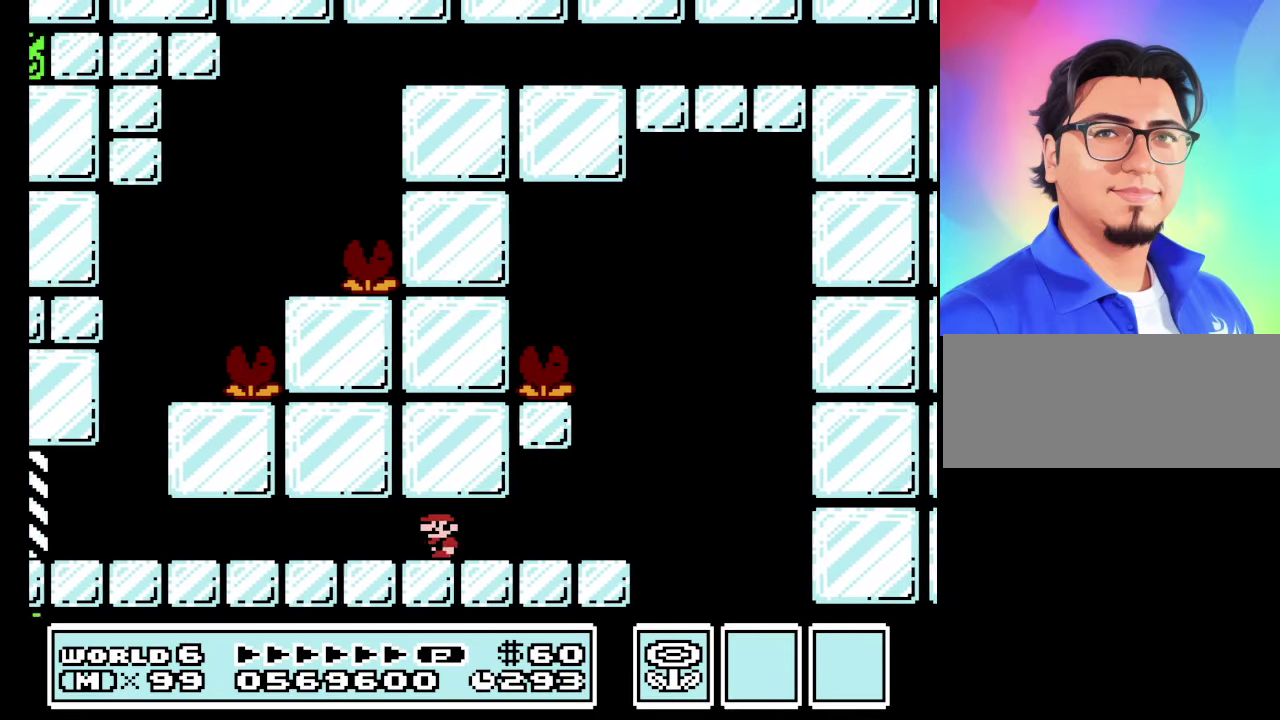
{"buttons": ["B"], "events": [[100, "DPAD_RIGHT", "down"], [133, "A", "down"], [233, "A", "up"], [233, "DPAD_RIGHT", "up"], [400, "A", "down"], [466, "A", "up"]]}
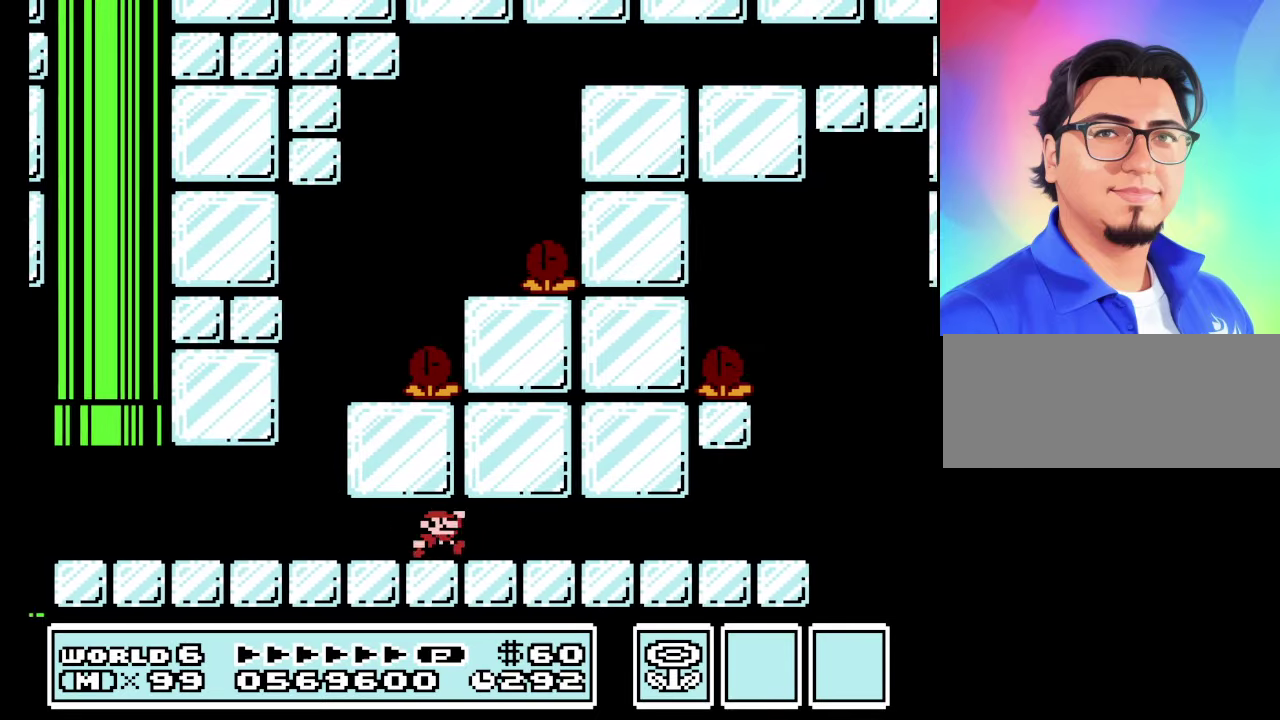
{"buttons": ["B"], "events": [[266, "DPAD_RIGHT", "down"], [433, "DPAD_RIGHT", "up"]]}
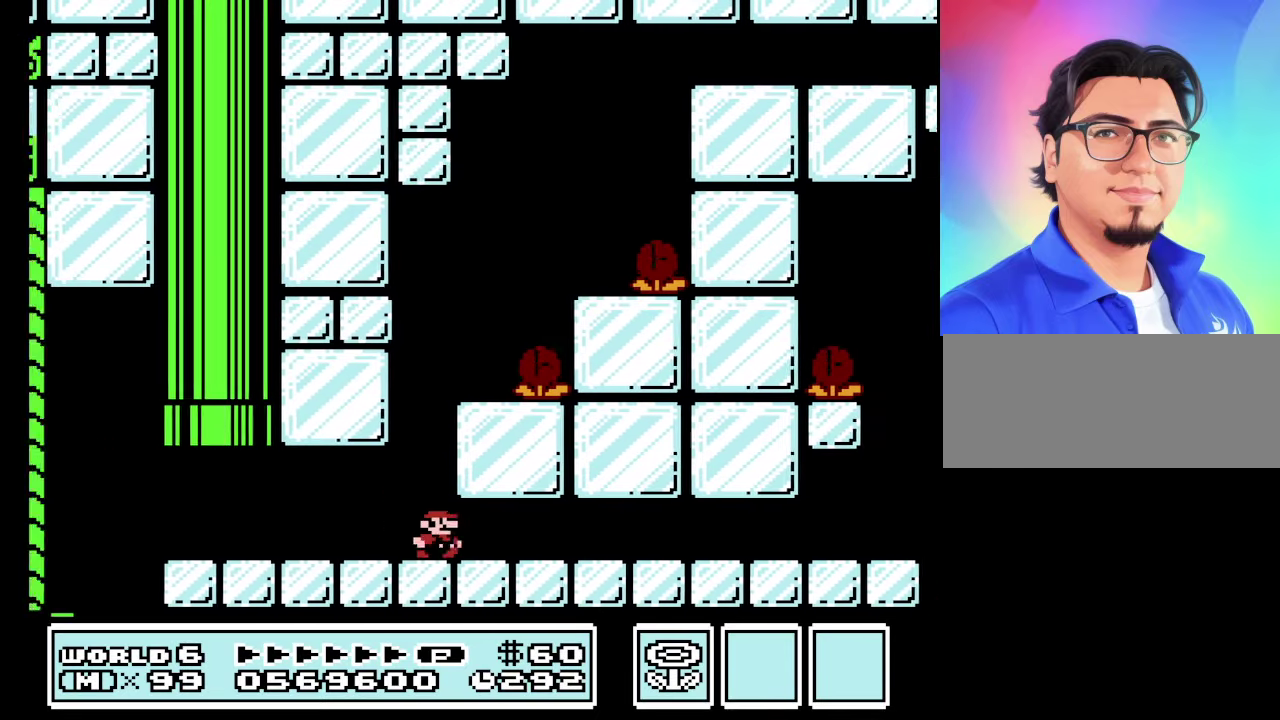
{"buttons": ["A", "B", "DPAD_RIGHT"], "events": [[200, "A", "down"], [266, "DPAD_RIGHT", "down"]]}
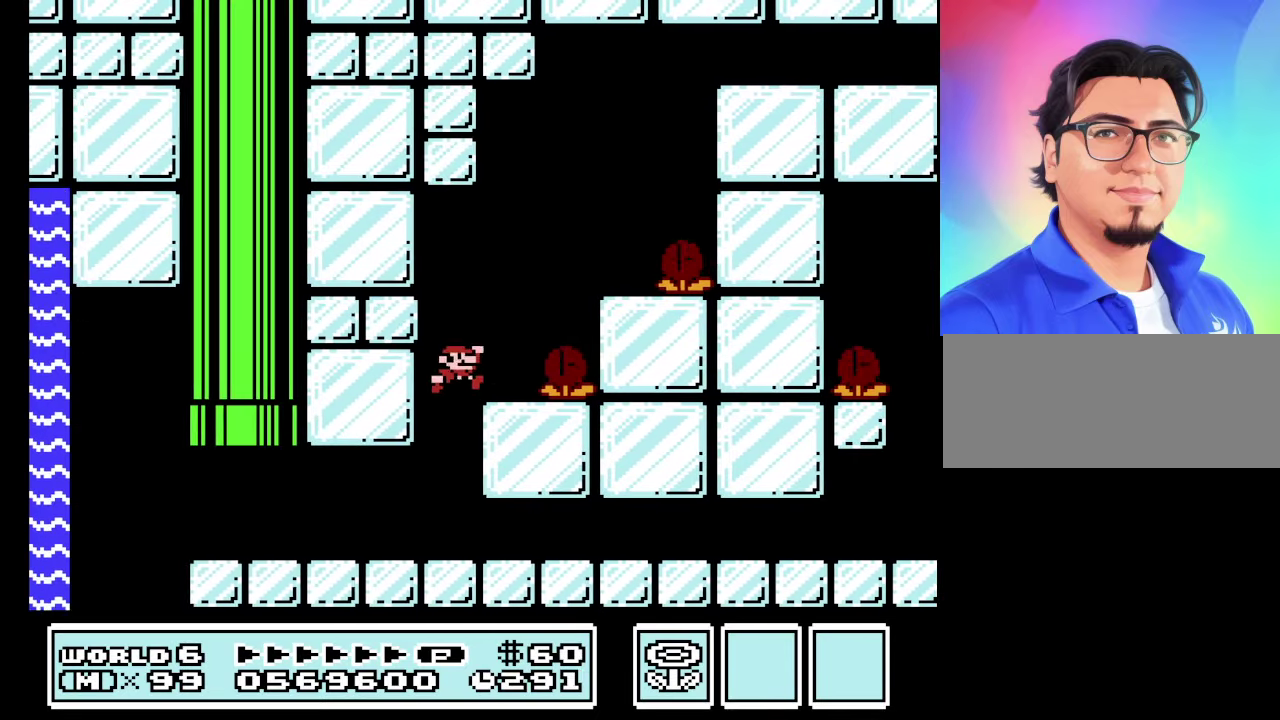
{"buttons": ["B"], "events": [[66, "A", "up"], [66, "DPAD_RIGHT", "up"], [133, "DPAD_LEFT", "down"], [333, "DPAD_LEFT", "up"]]}
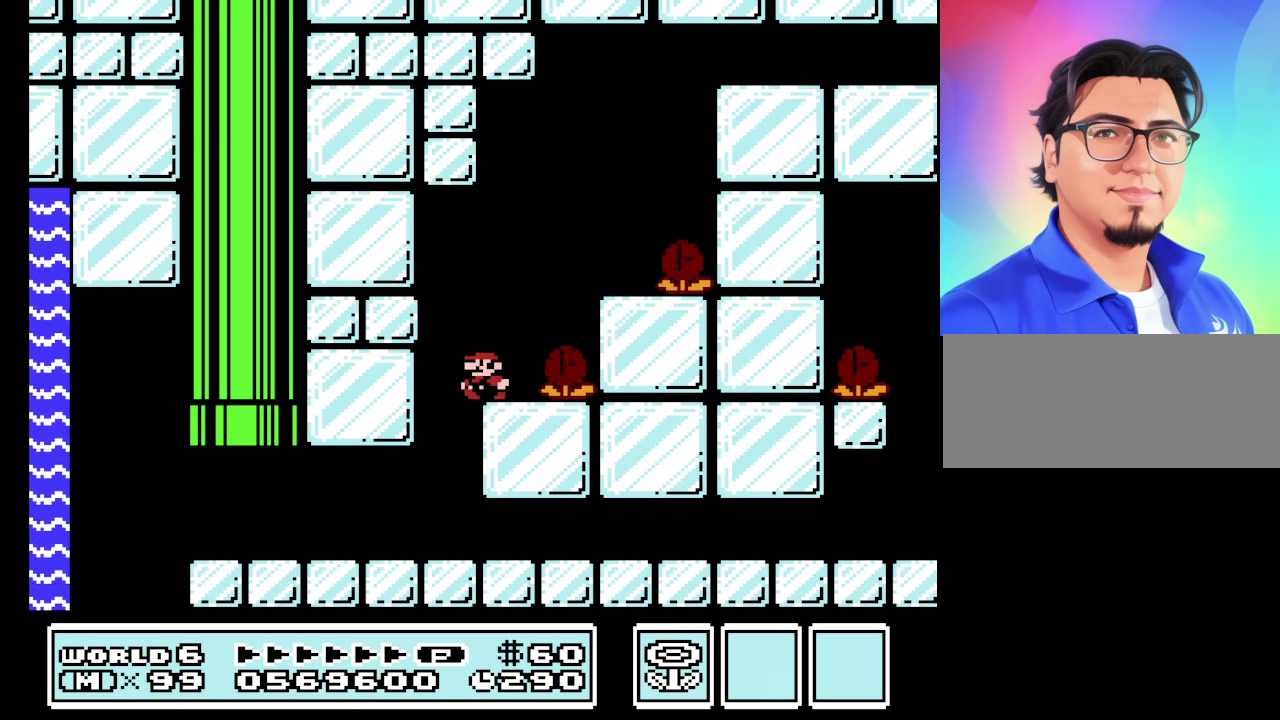
{"buttons": ["B", "DPAD_RIGHT"], "events": [[67, "DPAD_RIGHT", "down"], [167, "A", "down"], [467, "A", "up"]]}
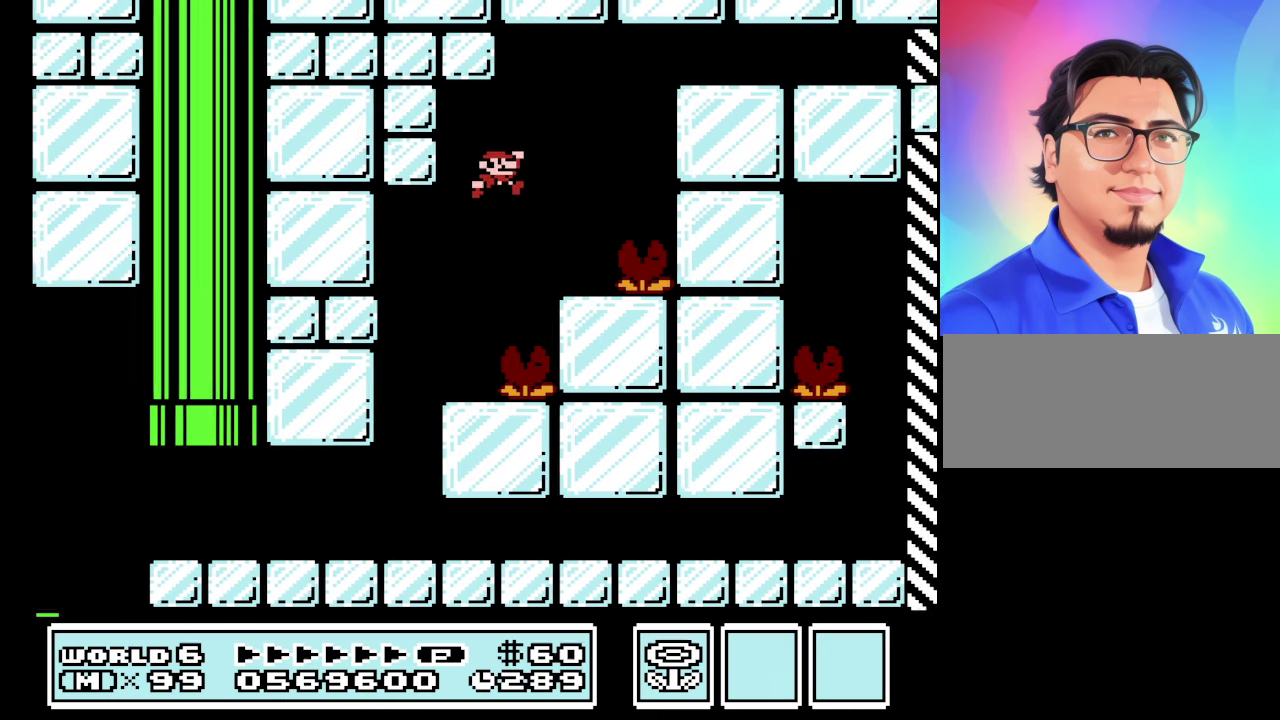
{"buttons": ["A", "B", "DPAD_RIGHT"], "events": [[67, "DPAD_RIGHT", "up"], [133, "DPAD_LEFT", "down"], [300, "DPAD_LEFT", "up"], [367, "DPAD_RIGHT", "down"], [400, "A", "down"]]}
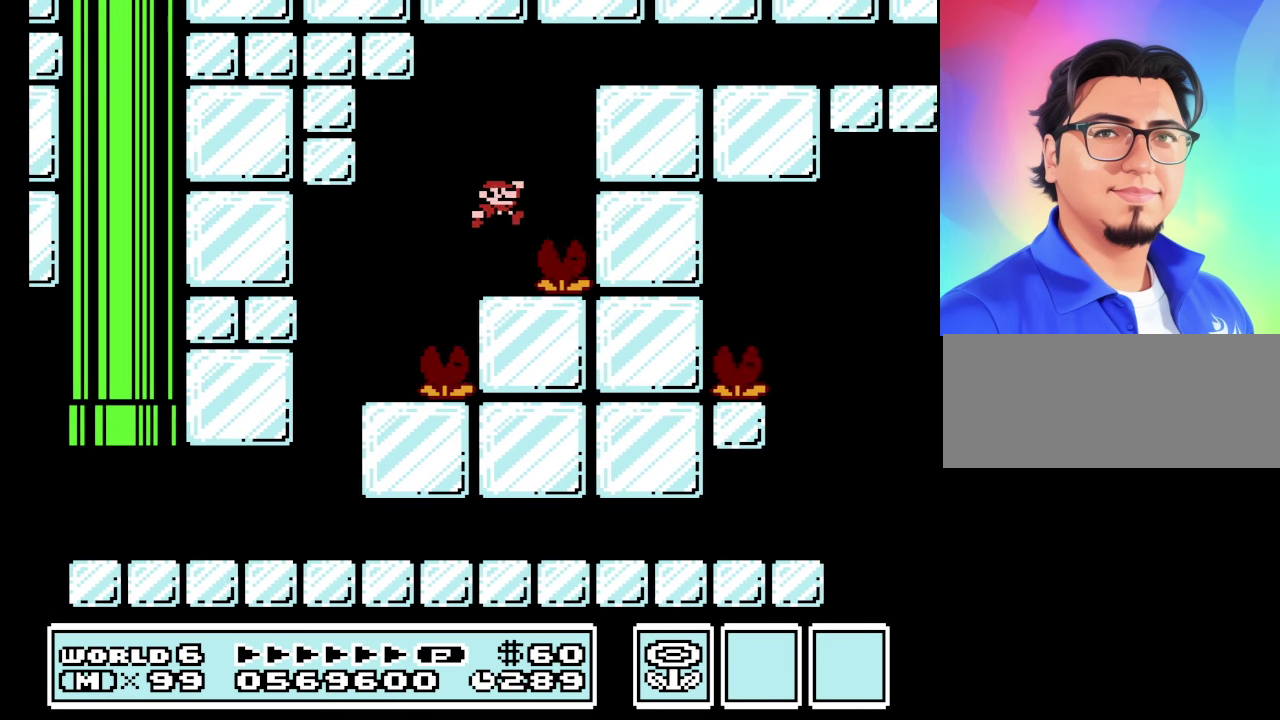
{"buttons": ["B", "DPAD_RIGHT"], "events": [[500, "A", "up"]]}
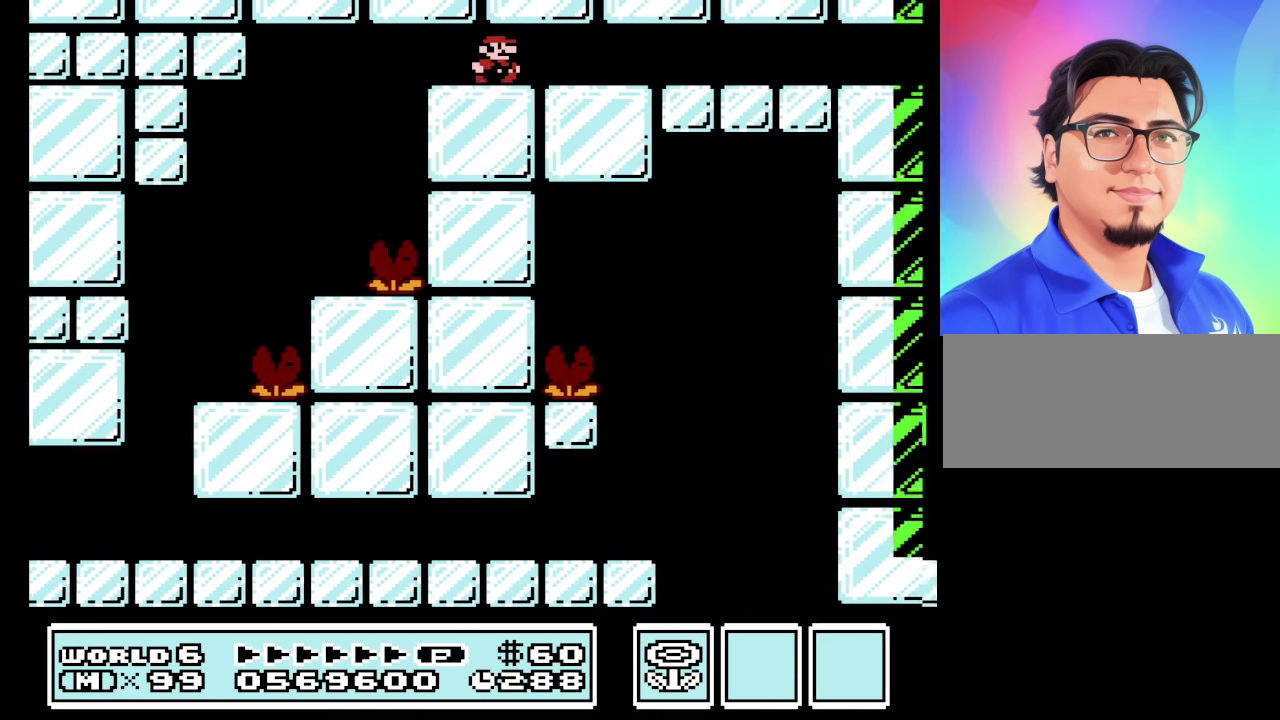
{"buttons": ["B", "DPAD_RIGHT"], "events": []}
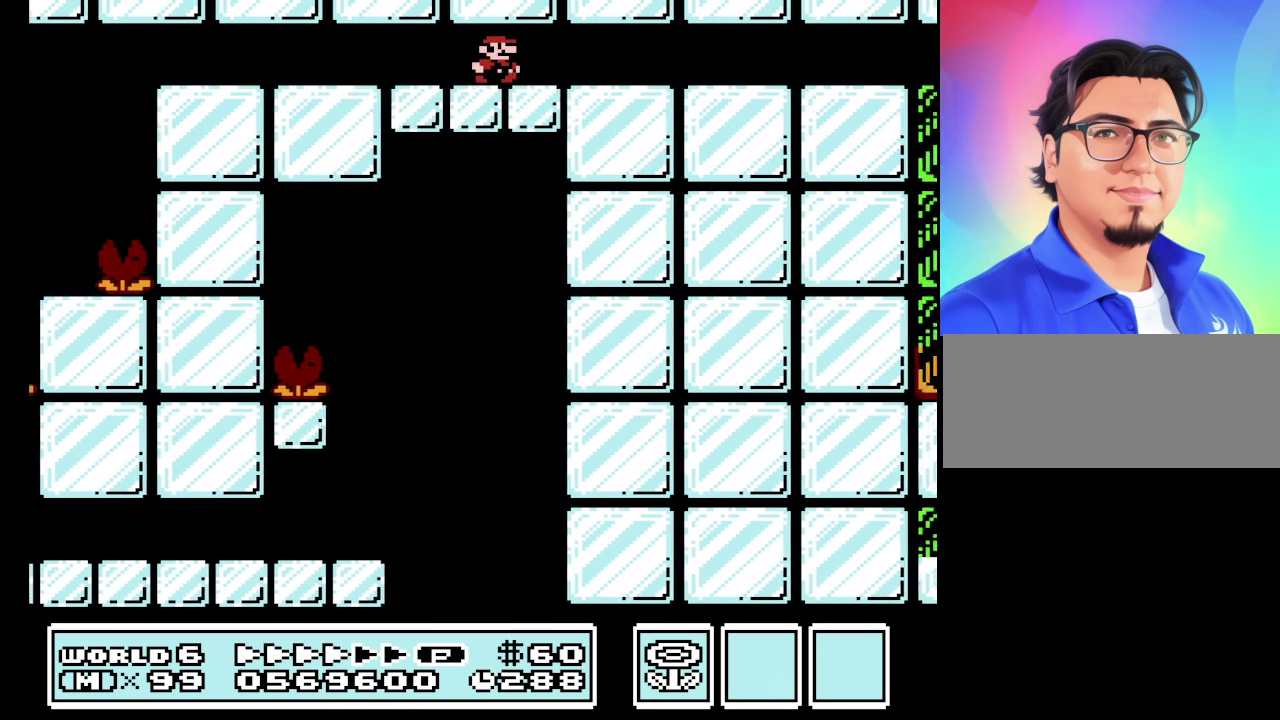
{"buttons": ["B", "DPAD_RIGHT"], "events": []}
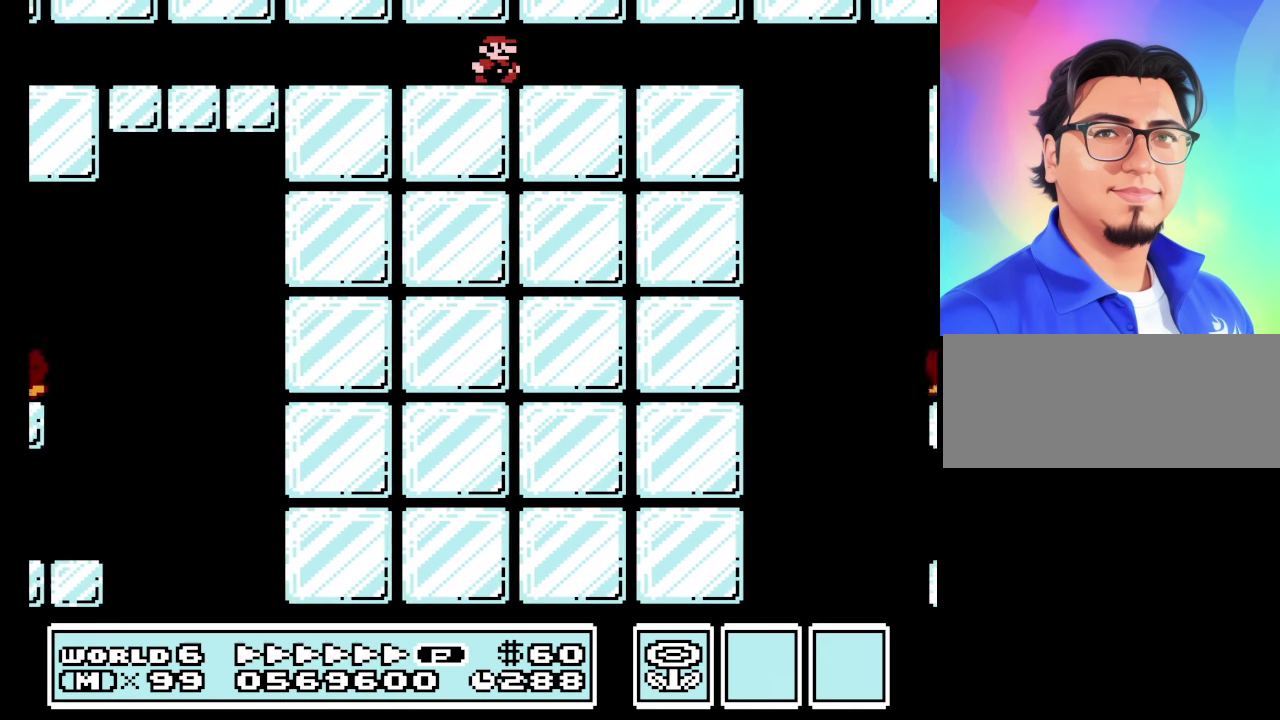
{"buttons": ["B", "DPAD_RIGHT"], "events": []}
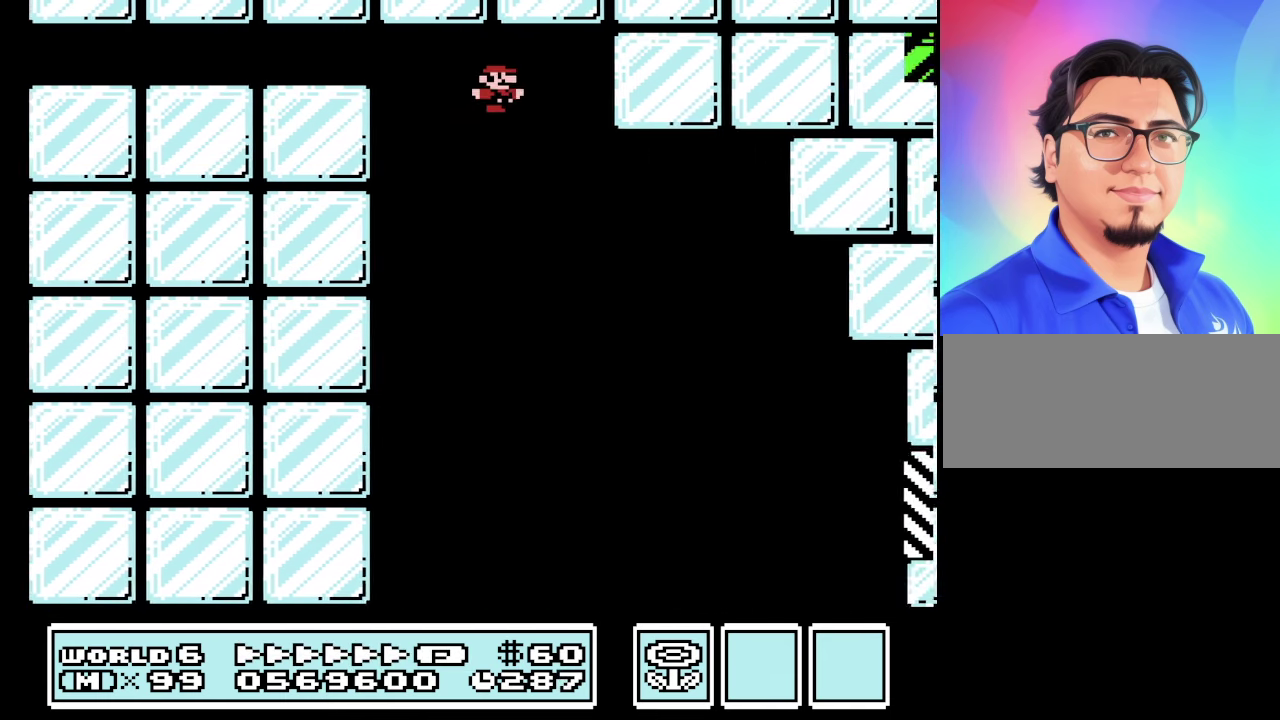
{"buttons": ["B", "DPAD_RIGHT"], "events": []}
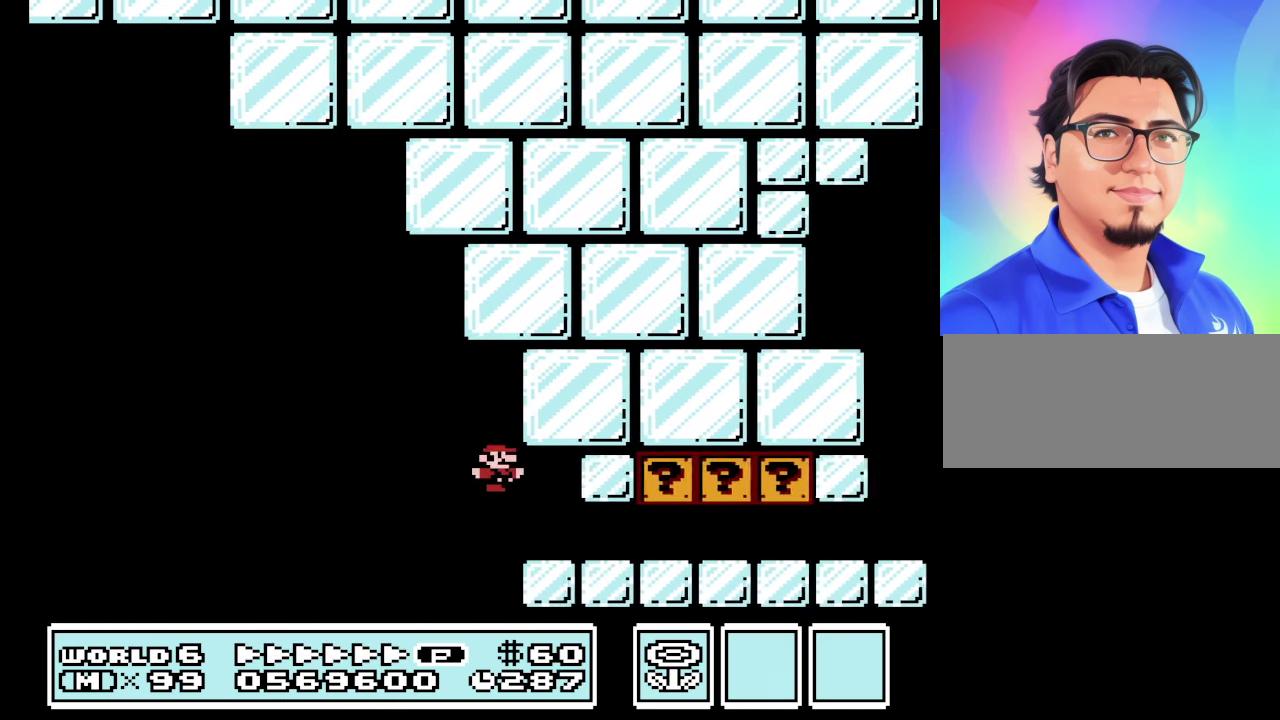
{"buttons": ["A", "B", "DPAD_LEFT"], "events": [[167, "A", "down"], [267, "A", "up"], [367, "A", "down"], [367, "DPAD_LEFT", "down"], [367, "DPAD_RIGHT", "up"]]}
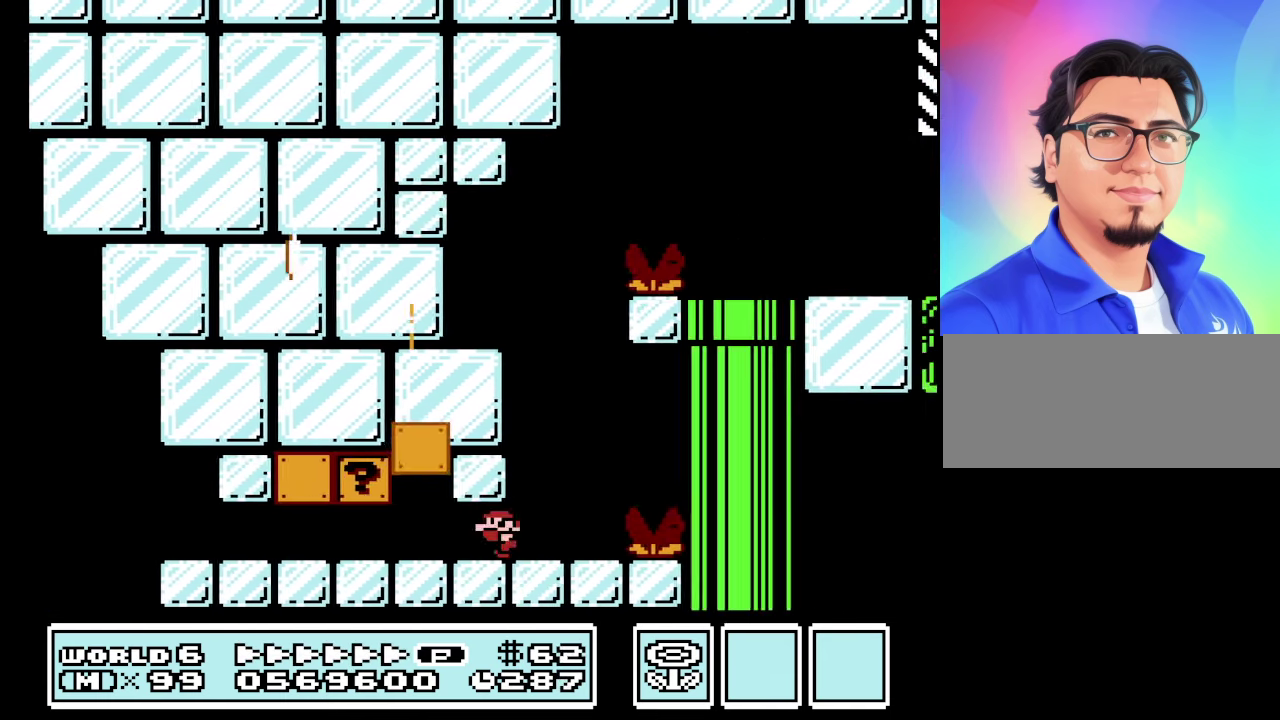
{"buttons": ["B", "DPAD_LEFT"], "events": [[133, "A", "up"], [200, "A", "down"], [367, "A", "up"]]}
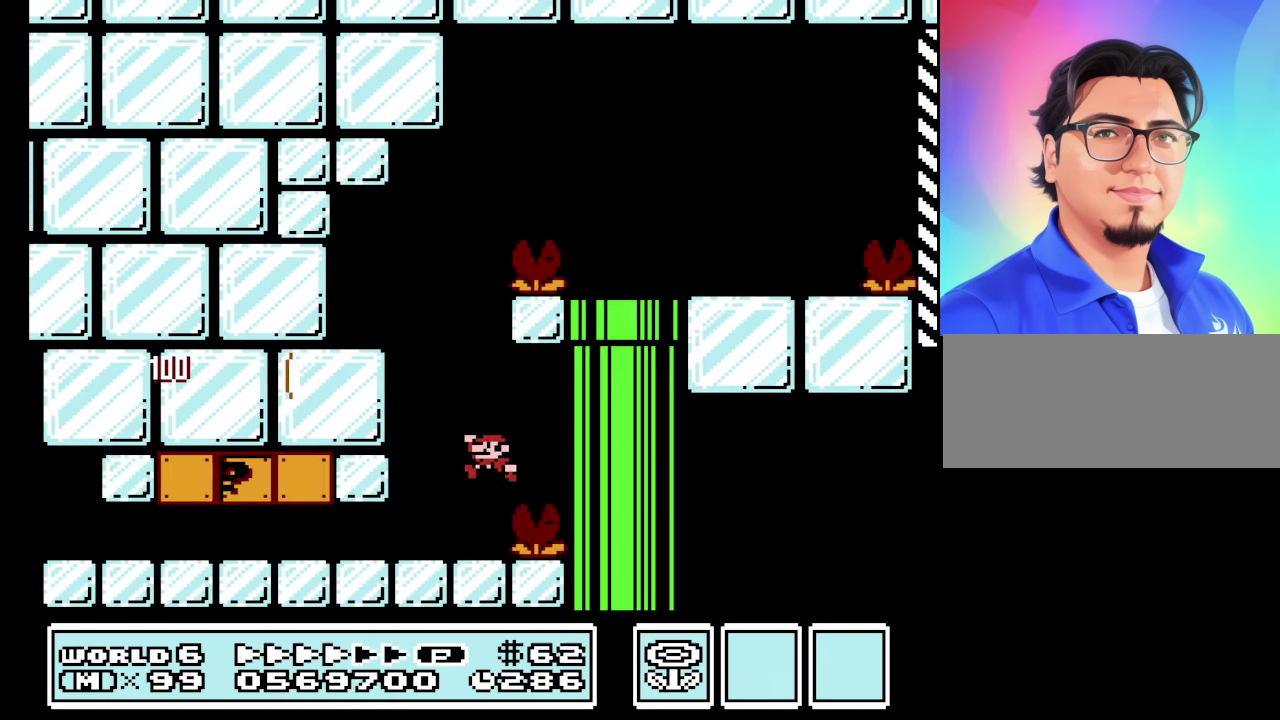
{"buttons": ["A", "B", "DPAD_LEFT"], "events": [[167, "DPAD_LEFT", "up"], [200, "DPAD_RIGHT", "down"], [233, "A", "down"], [300, "DPAD_RIGHT", "up"], [400, "DPAD_LEFT", "down"]]}
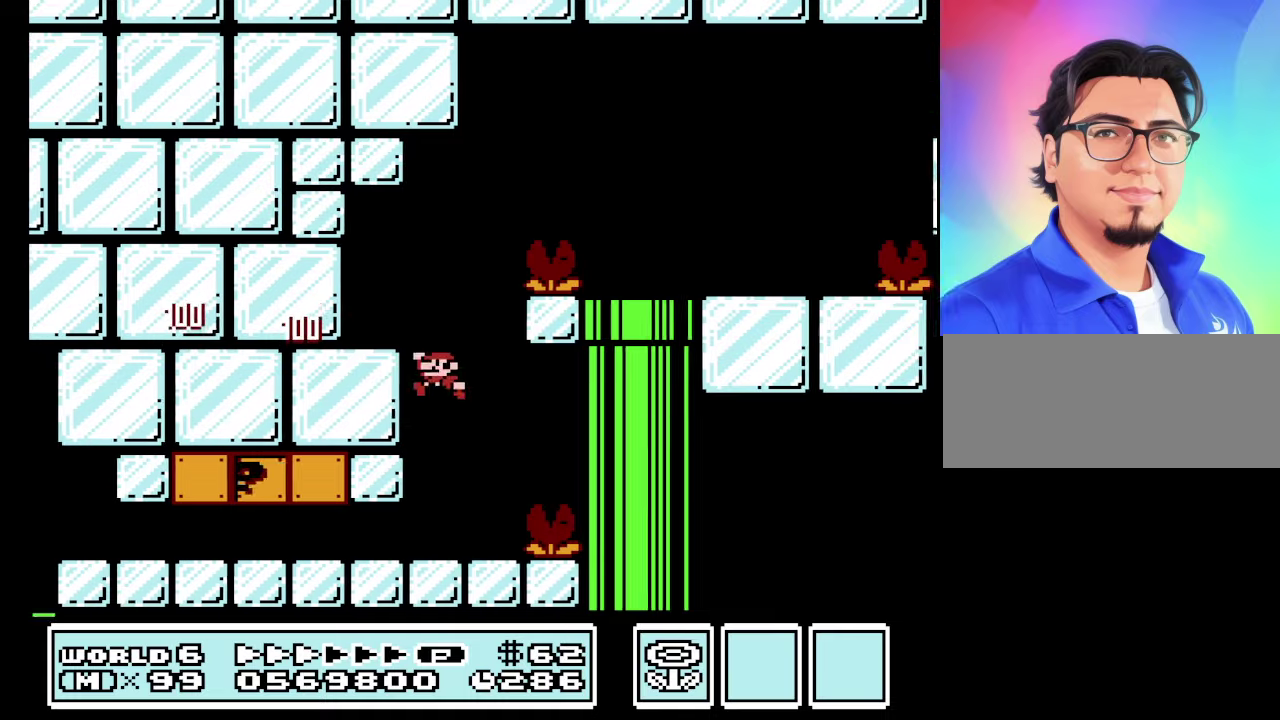
{"buttons": ["B", "DPAD_RIGHT"], "events": [[267, "A", "up"], [367, "DPAD_LEFT", "up"], [500, "DPAD_RIGHT", "down"]]}
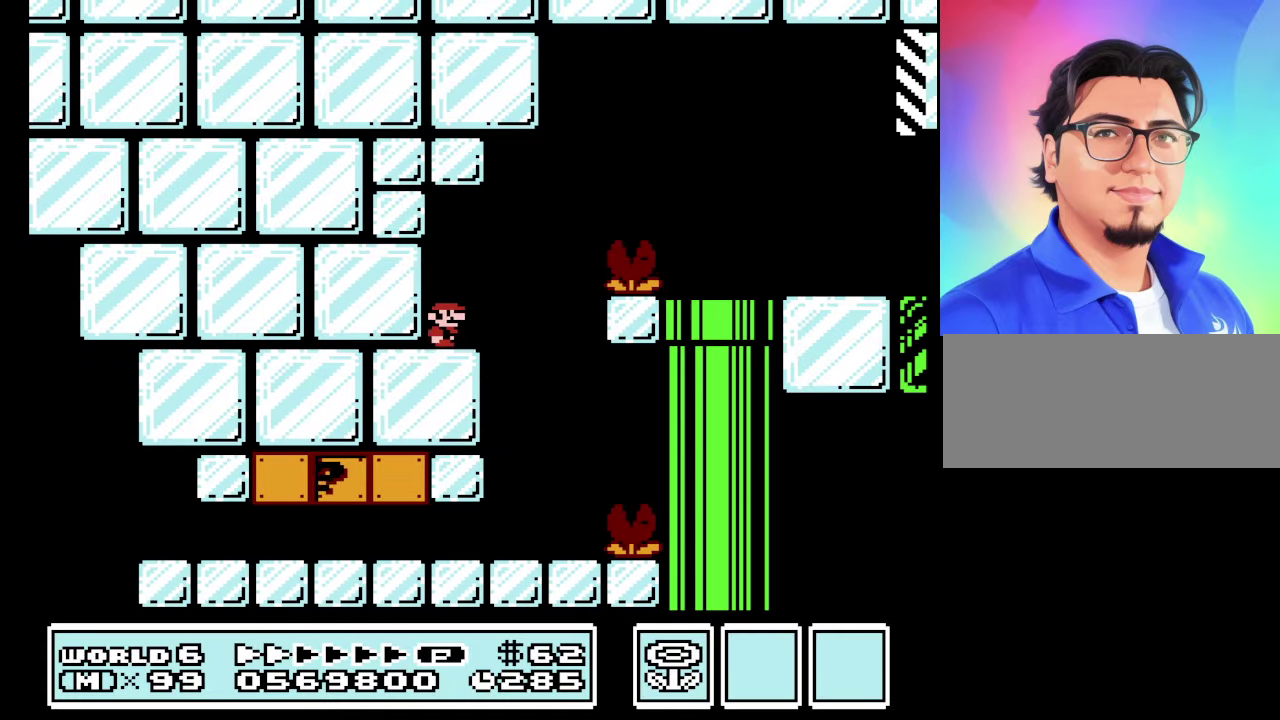
{"buttons": ["A", "B", "DPAD_RIGHT"], "events": [[267, "A", "down"]]}
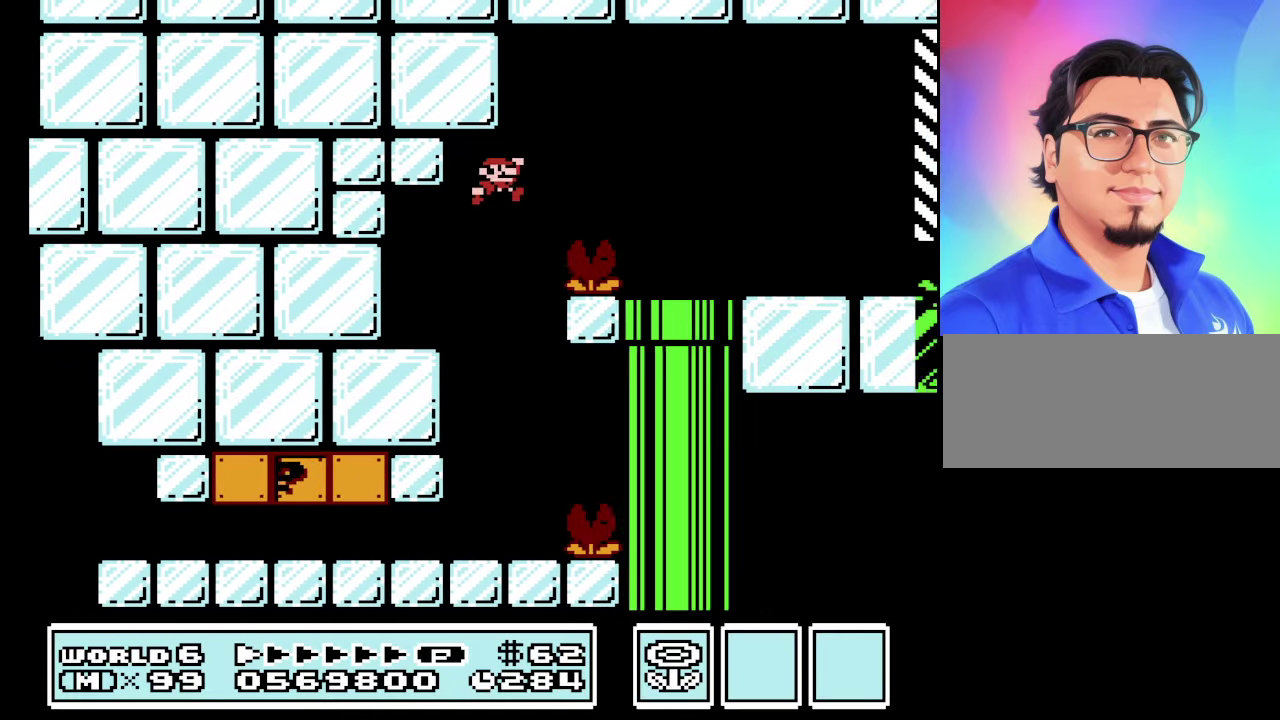
{"buttons": ["B", "DPAD_LEFT"], "events": [[267, "A", "up"], [300, "DPAD_RIGHT", "up"], [334, "DPAD_LEFT", "down"]]}
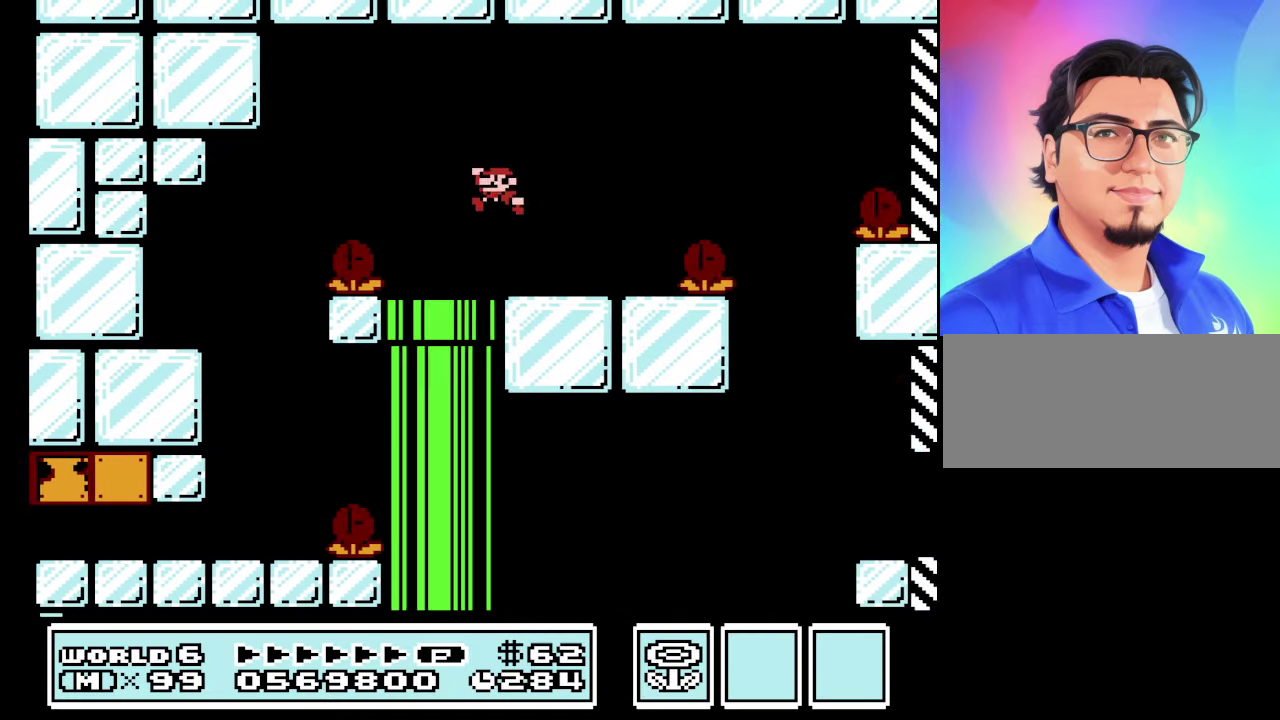
{"buttons": ["B", "DPAD_RIGHT"], "events": [[267, "DPAD_LEFT", "up"], [467, "DPAD_RIGHT", "down"]]}
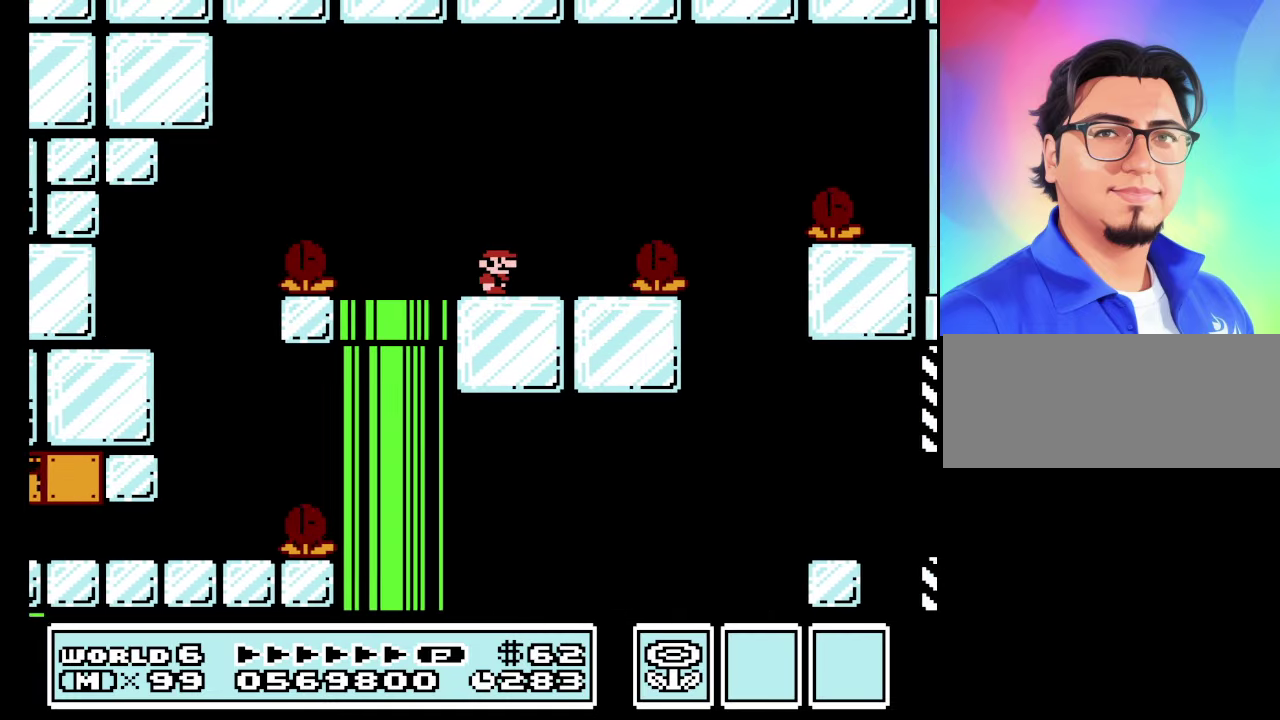
{"buttons": ["B", "DPAD_RIGHT"], "events": [[234, "A", "down"], [467, "A", "up"]]}